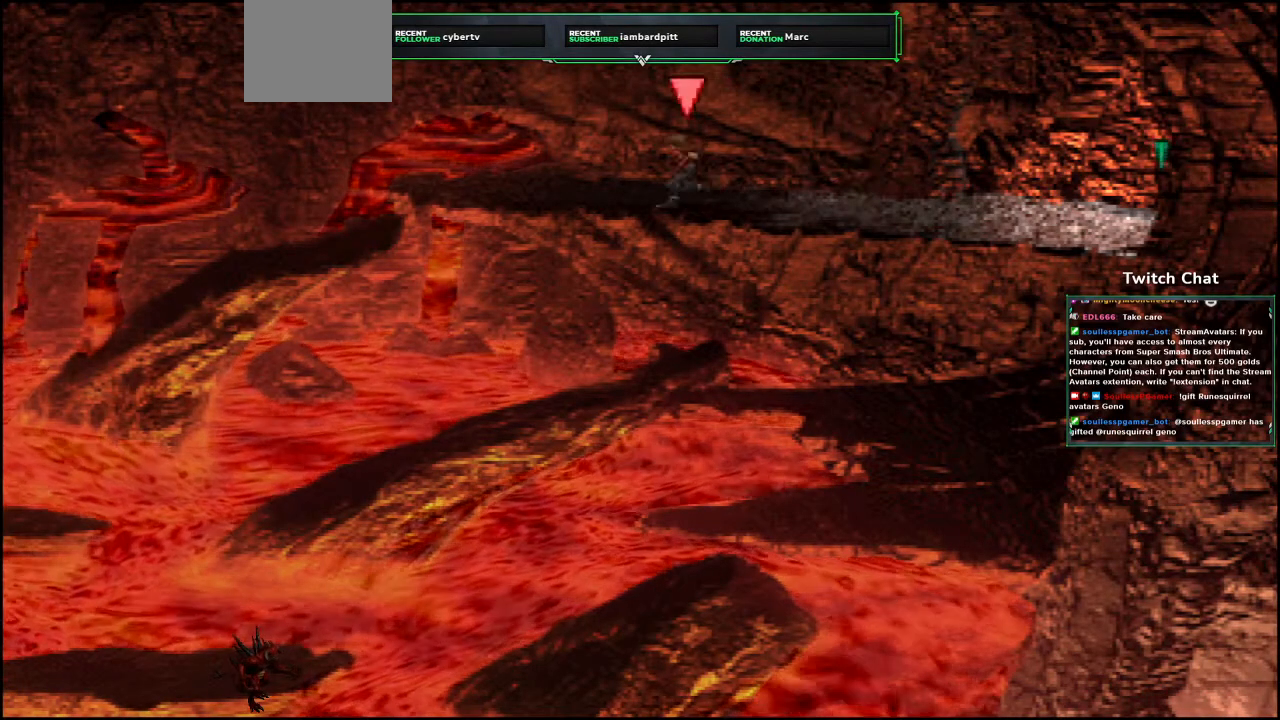
Gameplay with a controller (PlayStation layout); each line is a JSON object with the inputs held at the frame after it (dt_ms = milliseconds from this image to that frame). "events" lists button and stick changes between this image and that frame as [ms after this image, input, new state], when the widget could be followed in between.
{"dt_ms": 500, "buttons": ["CROSS", "DPAD_LEFT"], "left_stick": "center", "right_stick": "center", "events": []}
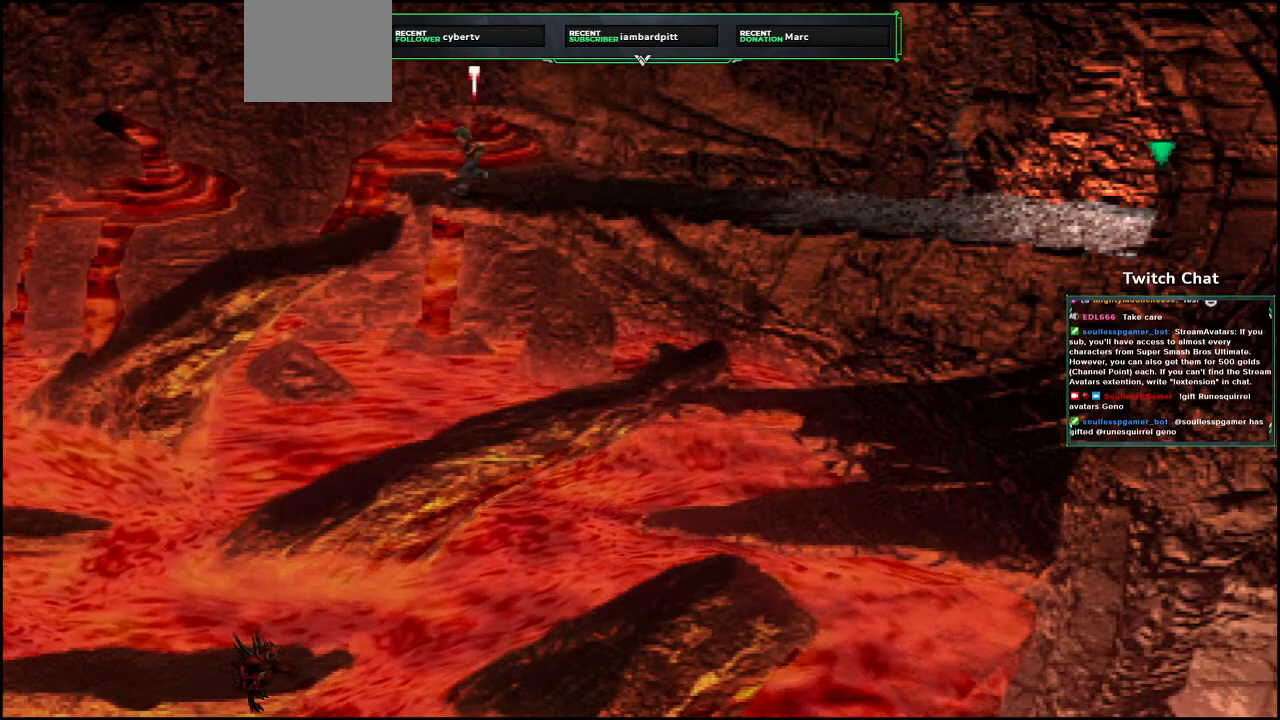
{"dt_ms": 500, "buttons": ["CROSS", "DPAD_LEFT"], "left_stick": "center", "right_stick": "center", "events": [[200, "DPAD_DOWN", "down"], [367, "DPAD_DOWN", "up"]]}
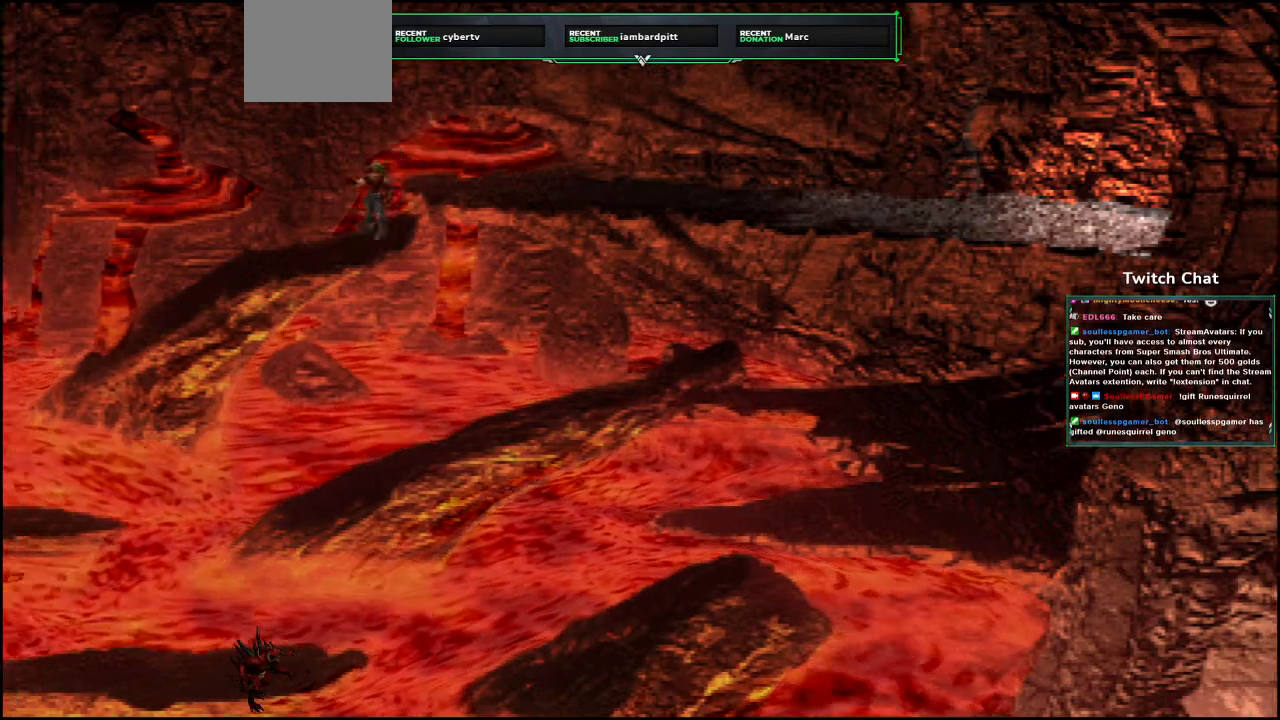
{"dt_ms": 500, "buttons": ["CROSS", "DPAD_DOWN", "DPAD_LEFT"], "left_stick": "center", "right_stick": "center", "events": [[83, "DPAD_DOWN", "down"]]}
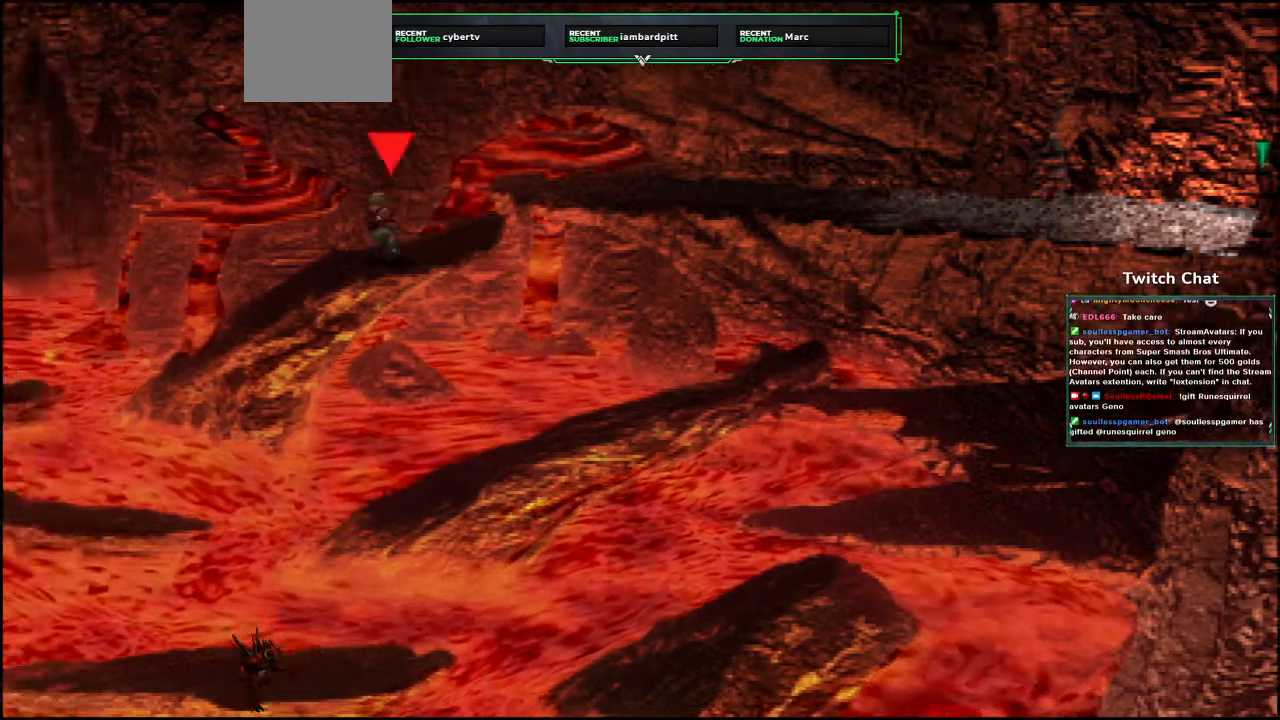
{"dt_ms": 500, "buttons": ["CROSS", "DPAD_DOWN", "DPAD_LEFT"], "left_stick": "center", "right_stick": "center", "events": [[33, "left_stick", "down"], [100, "left_stick", "center"]]}
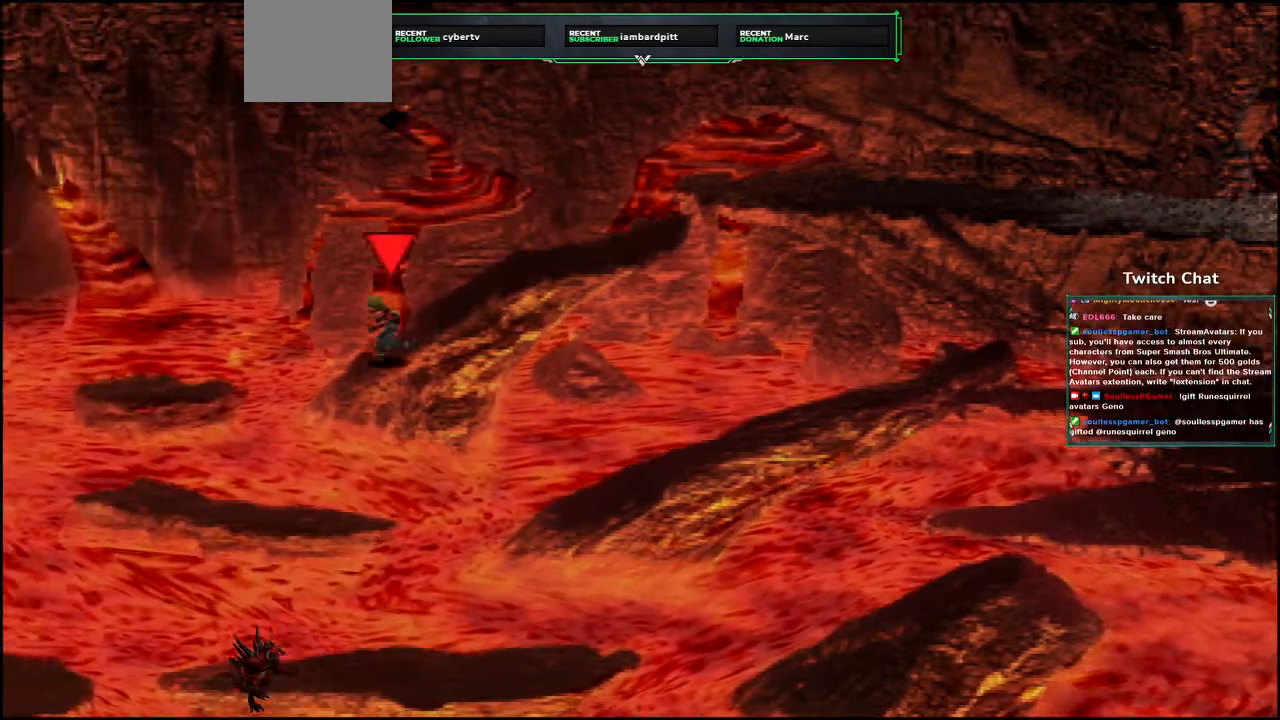
{"dt_ms": 500, "buttons": ["CROSS", "DPAD_DOWN", "DPAD_LEFT"], "left_stick": "center", "right_stick": "center", "events": []}
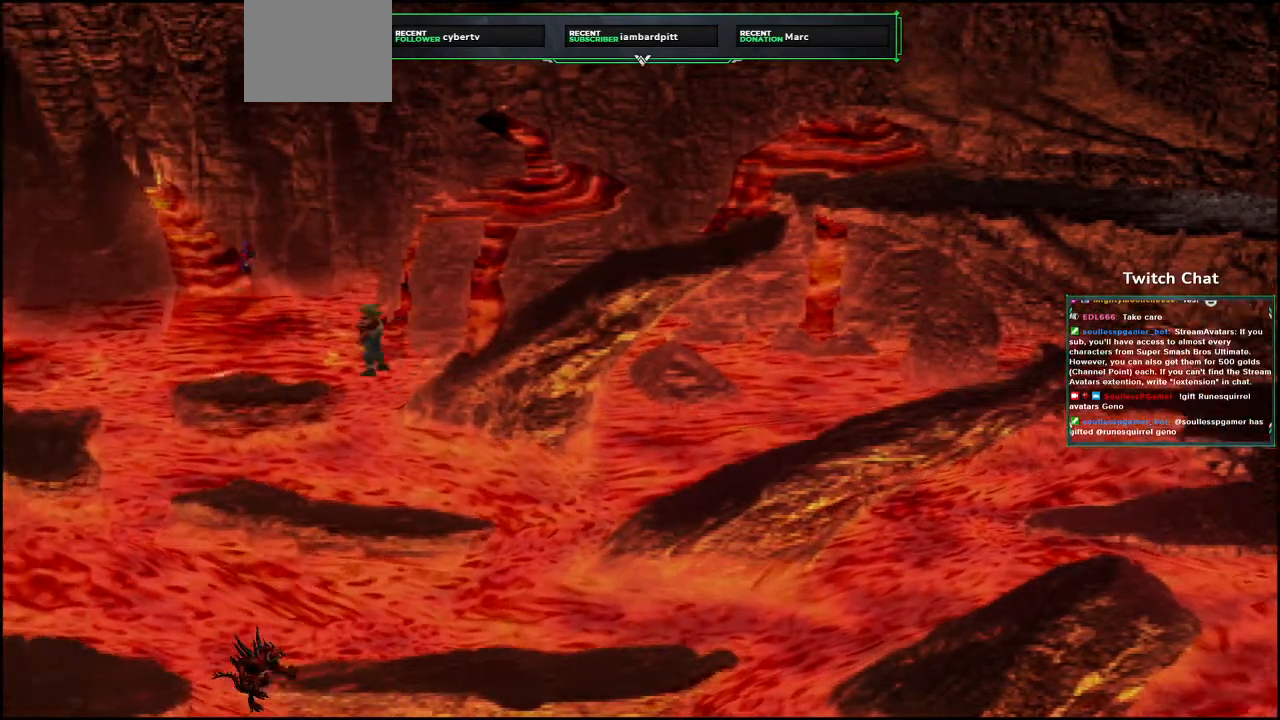
{"dt_ms": 500, "buttons": ["CROSS", "DPAD_LEFT"], "left_stick": "center", "right_stick": "center", "events": [[217, "DPAD_DOWN", "up"]]}
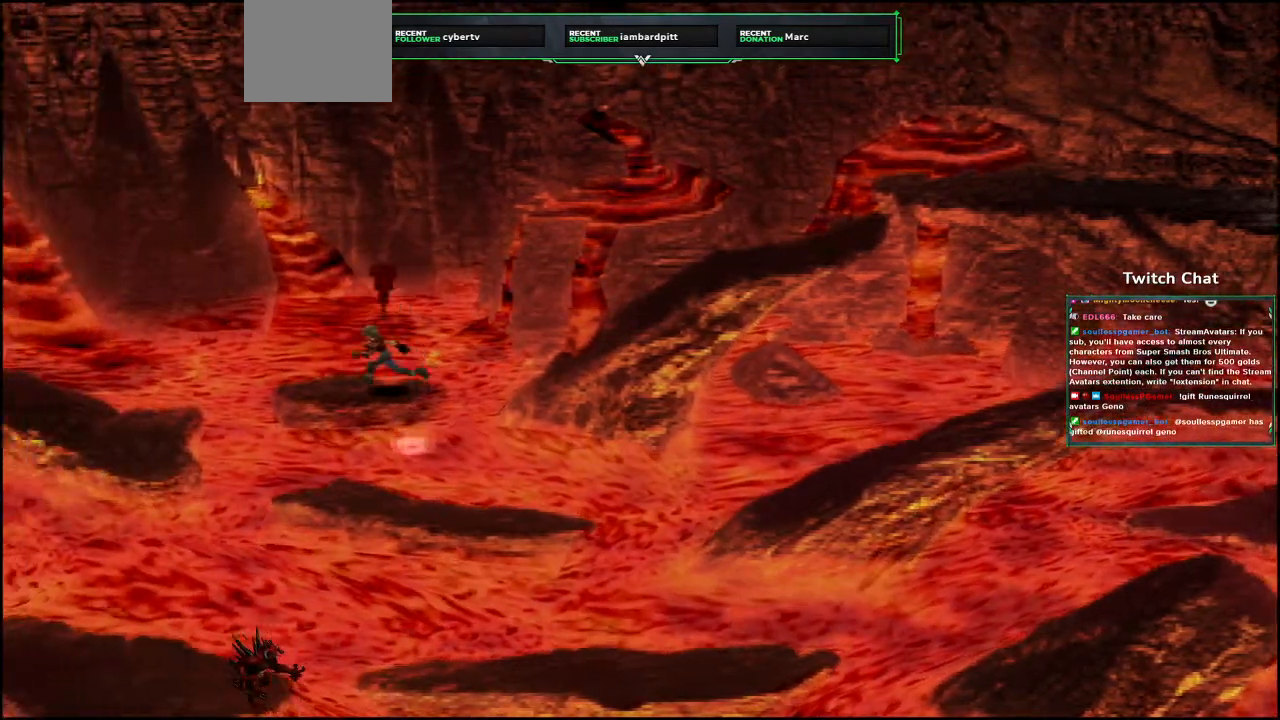
{"dt_ms": 1000, "buttons": ["CROSS", "DPAD_DOWN"], "left_stick": "center", "right_stick": "center"}